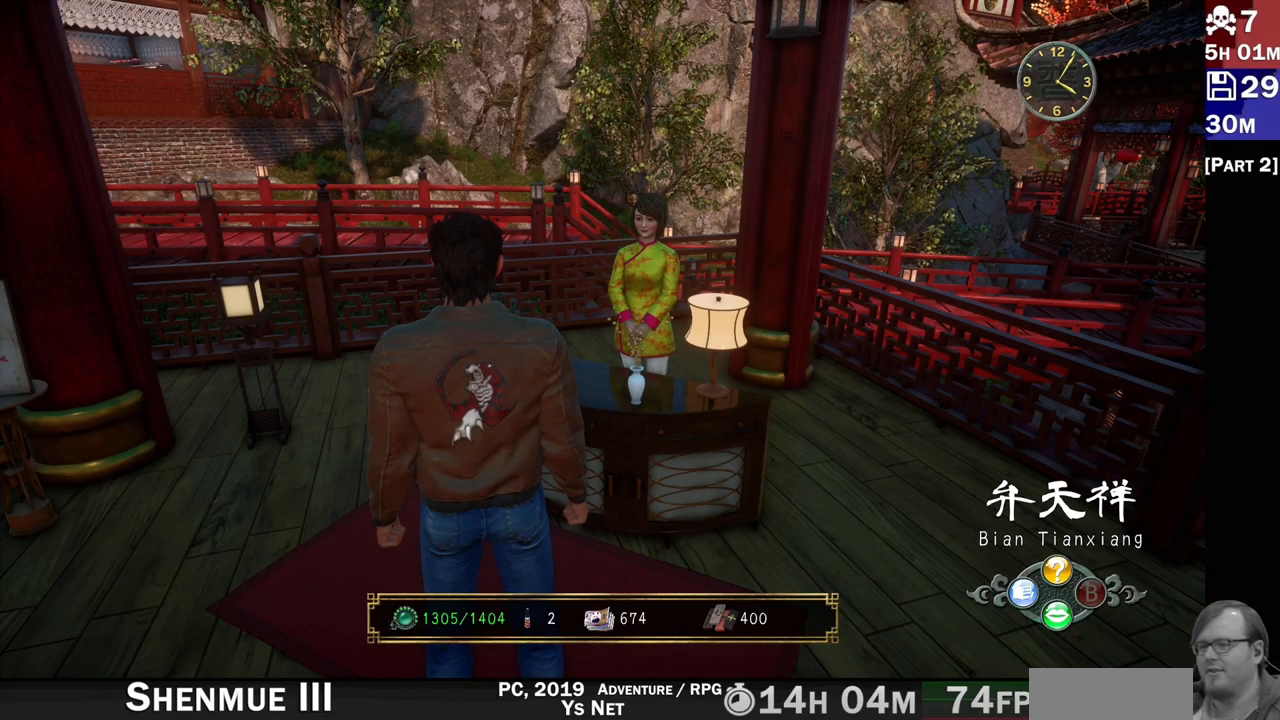
Gameplay with a controller (PlayStation layout); each line is a JSON object with the inputs held at the frame after it (dt_ms = milliseconds from this image to that frame). "events" lists button and stick changes between this image and that frame as [ms after this image, input, new state], when the widget could be followed in between. Not read: L3 R3.
{"dt_ms": 500, "buttons": [], "left_stick": "down-left", "right_stick": "left", "events": [[117, "right_stick", "left"], [417, "left_stick", "down-left"]]}
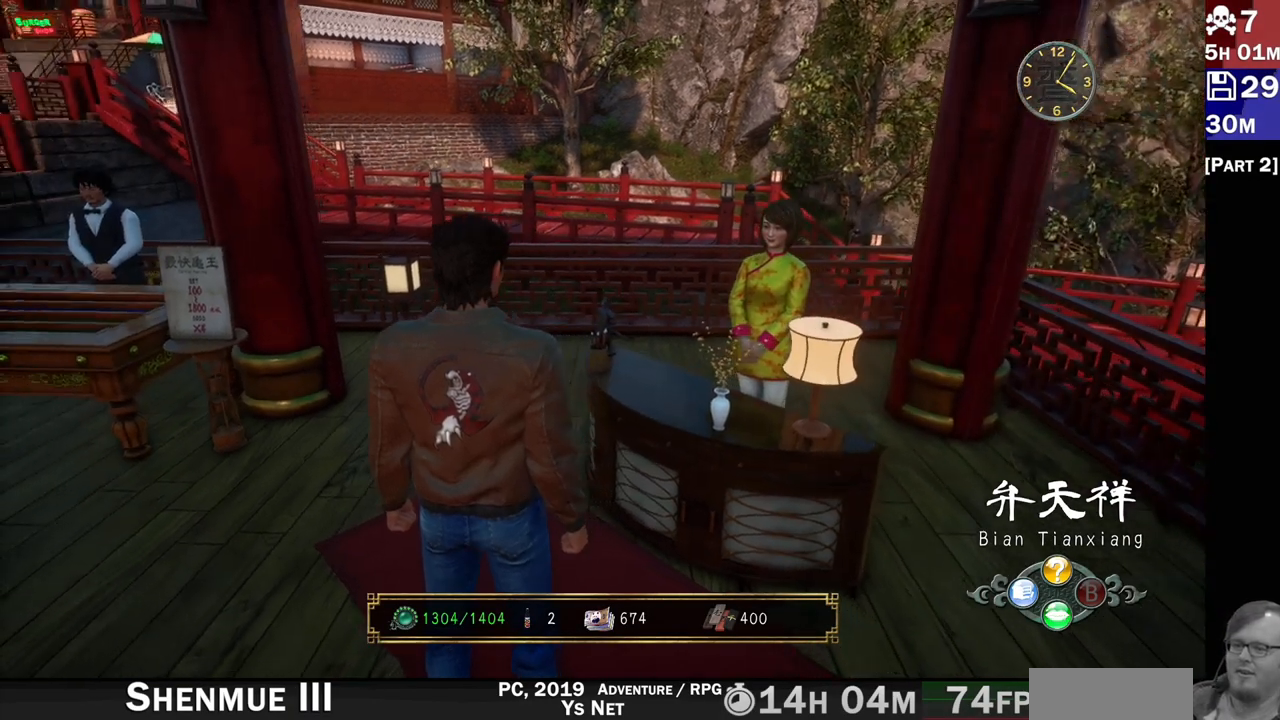
{"dt_ms": 1000, "buttons": [], "left_stick": "right", "right_stick": "left"}
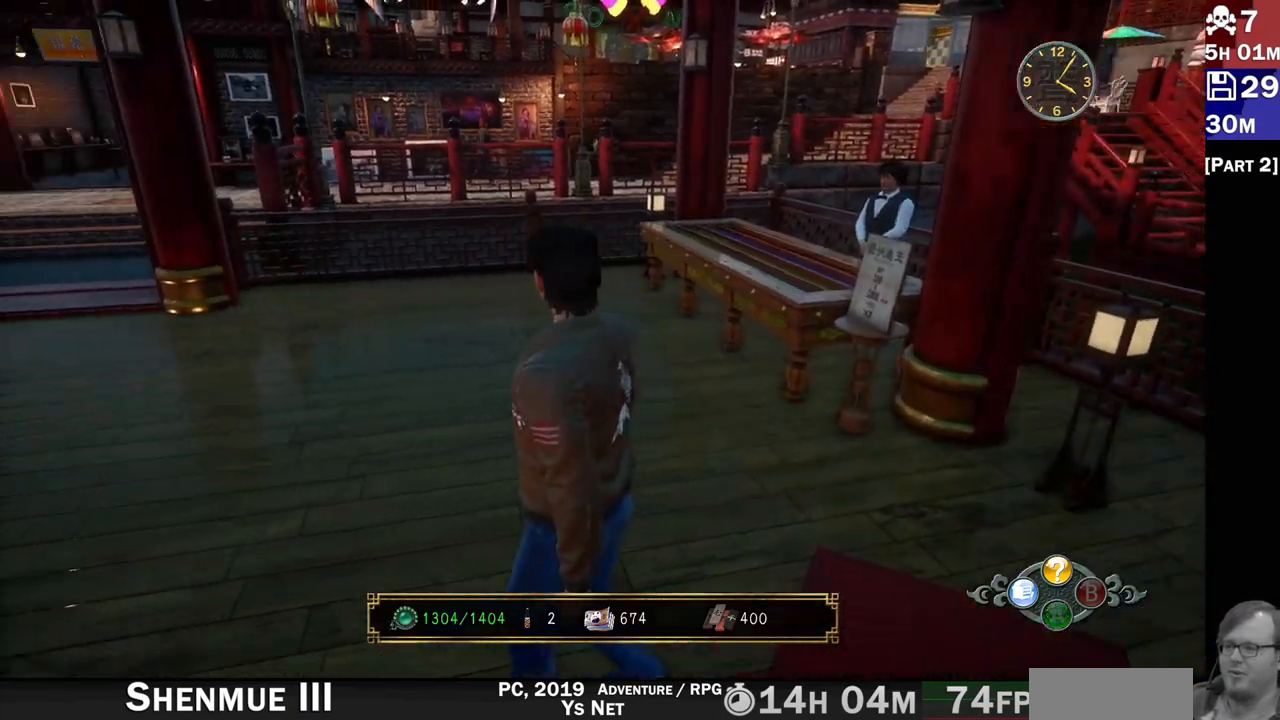
{"dt_ms": 500, "buttons": [], "left_stick": "up-right", "right_stick": "left"}
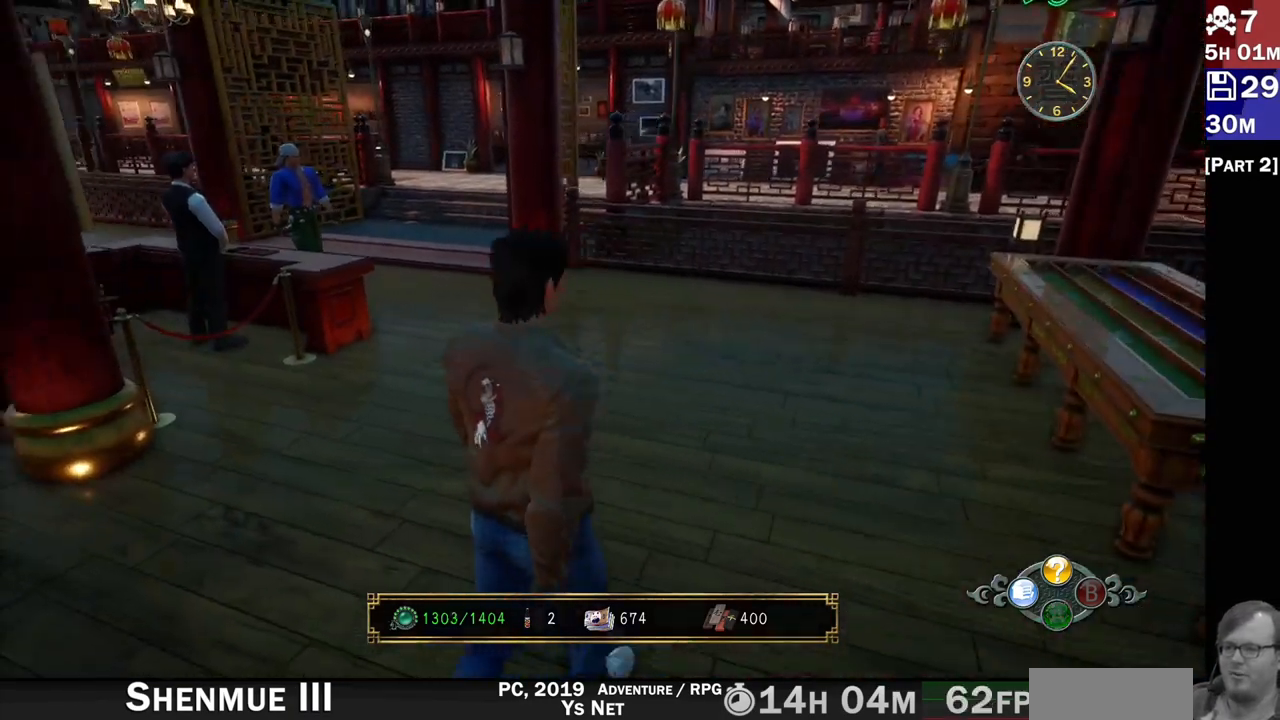
{"dt_ms": 1000, "buttons": [], "left_stick": "up", "right_stick": "center"}
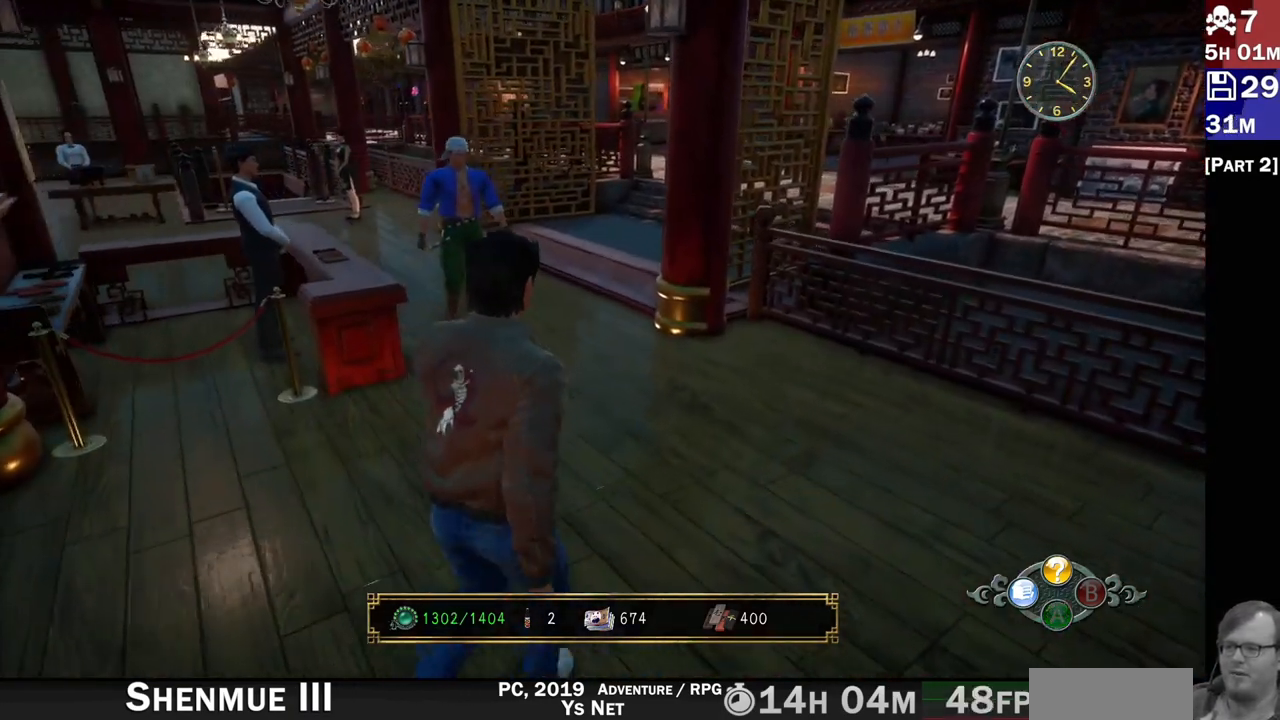
{"dt_ms": 500, "buttons": [], "left_stick": "center", "right_stick": "center", "events": [[500, "left_stick", "center"]]}
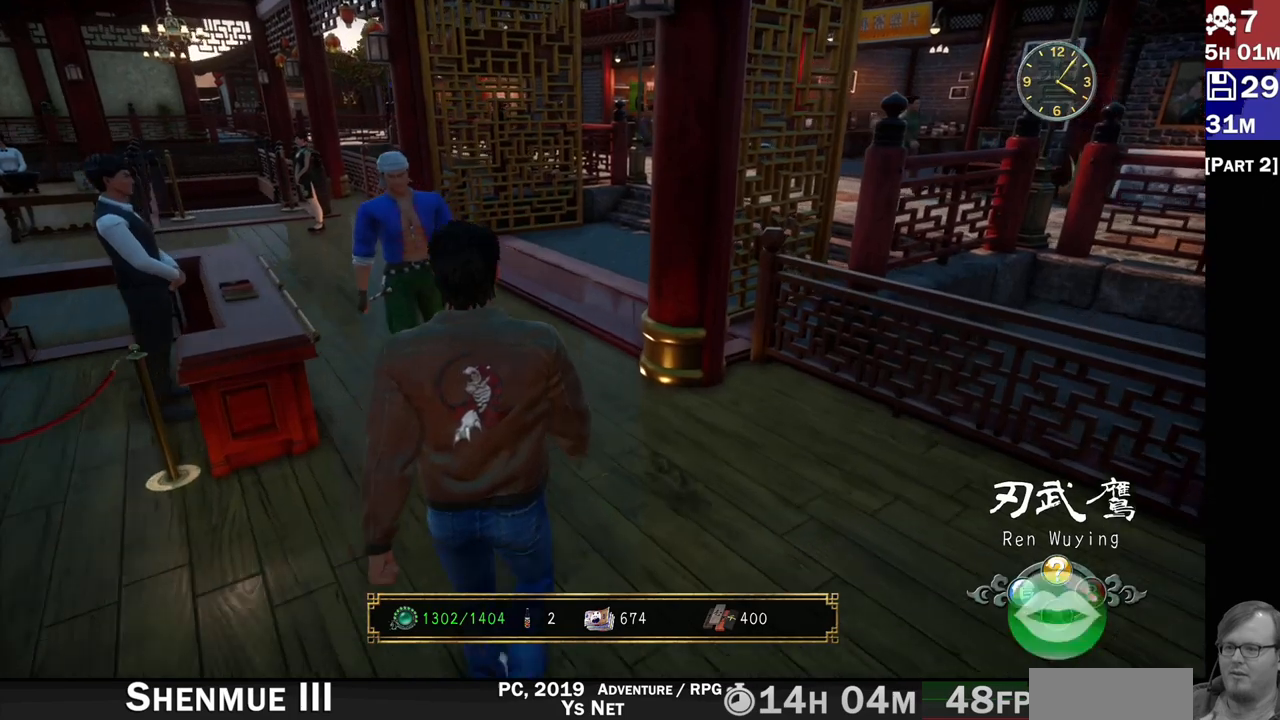
{"dt_ms": 500, "buttons": [], "left_stick": "center", "right_stick": "center", "events": [[200, "CROSS", "down"], [300, "CROSS", "up"]]}